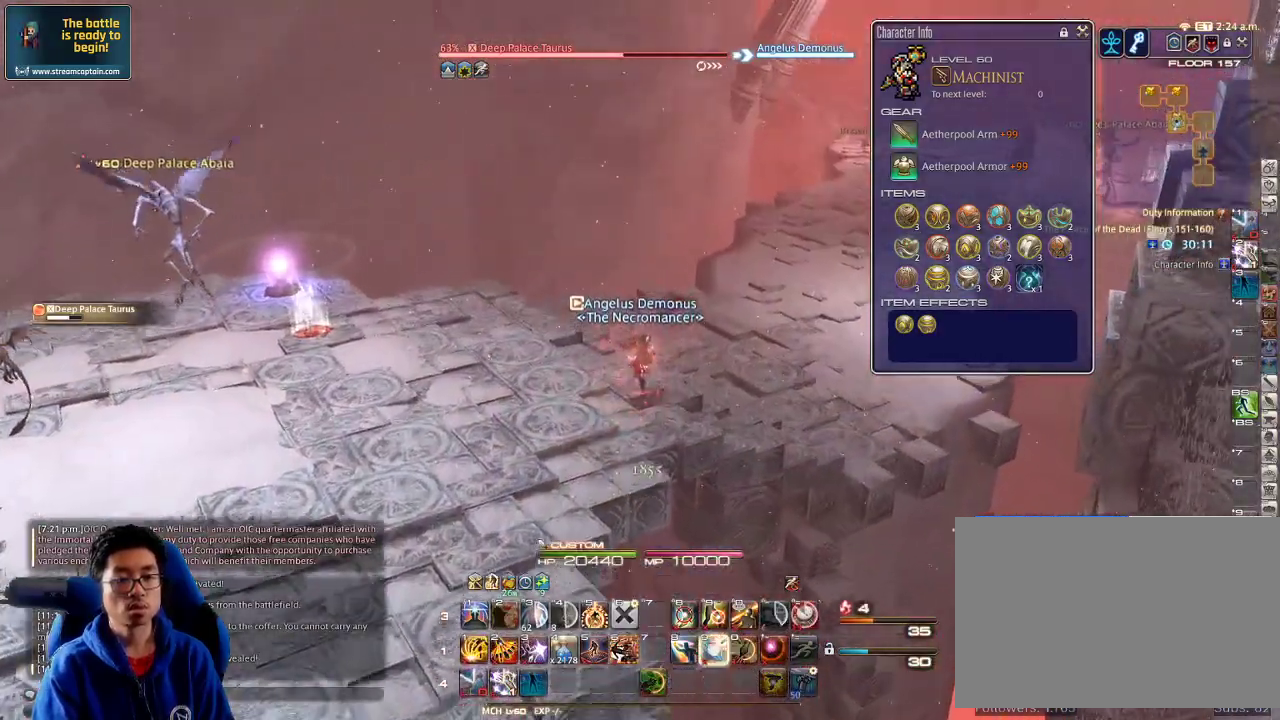
Gameplay with keyboard; each line is a JSON object with the keys held at the frame after it. "events" lists presses ("down") and releases ("up") of ".", "/", "0", "1", "2", "3", "4", "5", "6", "7", "8", "9", "a", "alt_l", "alt_r", "b", "backslash", "backspace", "c", "caps_lock", "comma", "ctrl_l", "ctrl_r", "d", "down", "e", "equals", "escape", "f", "f1", "f10", "f11", "f12", "f2", "f3", "f4", "f5", "f6", "f7", "f8", "f9", "g", "h", "i", "j", "k", "l", "lbracket", "left", "m", "minus", "n", "o", "p", "q", "quote", "r", "rbracket", "return", "right", "s", "semicolon", "shift_l", "shift_r", "space", "super", "t", "tab", "tilde", "u", "up", "v", "w", "x", "y" and "z" between this image and that frame as [ms after this image, input, new state], when the widget could be followed in between. No other keys are recorded. Mouse input is not recorded.
{"keys": ["a", "w"], "events": [[67, "9", "down"], [200, "9", "up"], [234, "9", "down"], [334, "9", "up"], [400, "9", "down"], [500, "9", "up"], [500, "a", "down"]]}
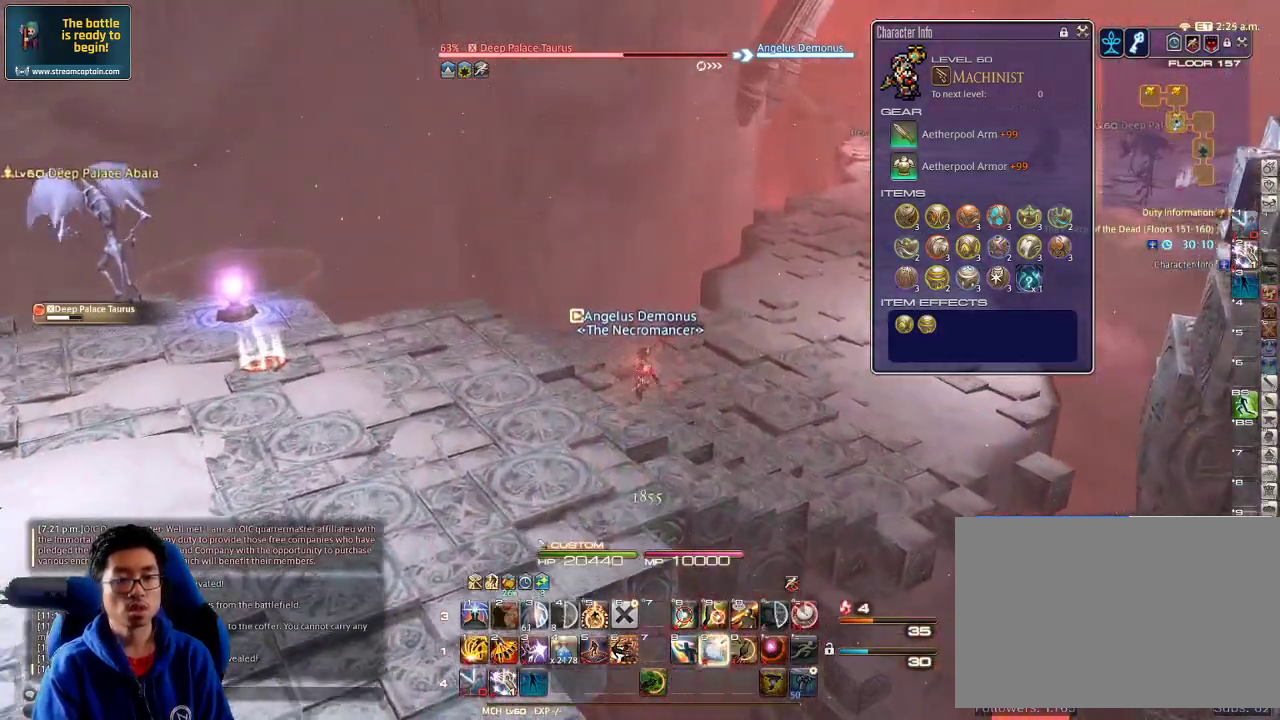
{"keys": ["d"], "events": [[67, "9", "down"], [100, "w", "up"], [134, "s", "down"], [167, "9", "up"], [167, "d", "down"], [234, "9", "down"], [267, "a", "up"], [367, "9", "up"], [400, "9", "down"], [400, "s", "up"], [500, "9", "up"]]}
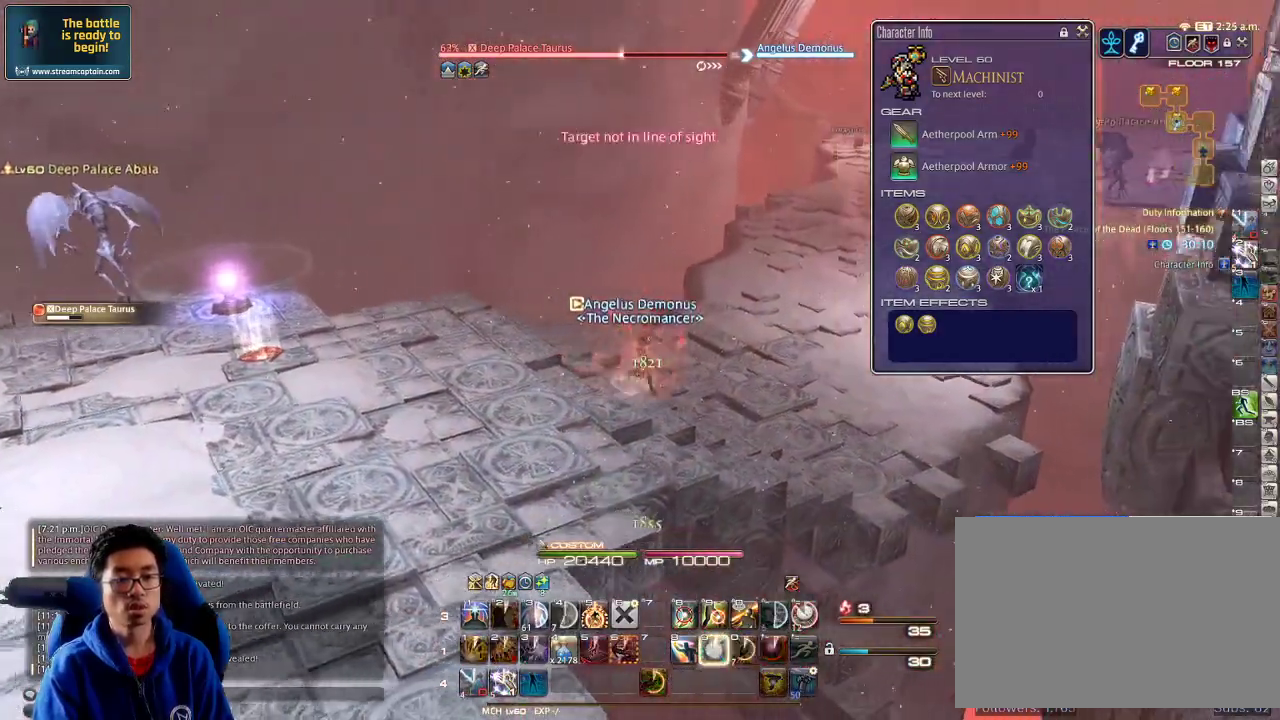
{"keys": ["d", "w"], "events": [[34, "9", "down"], [167, "w", "down"], [200, "9", "up"], [234, "9", "down"], [367, "9", "up"]]}
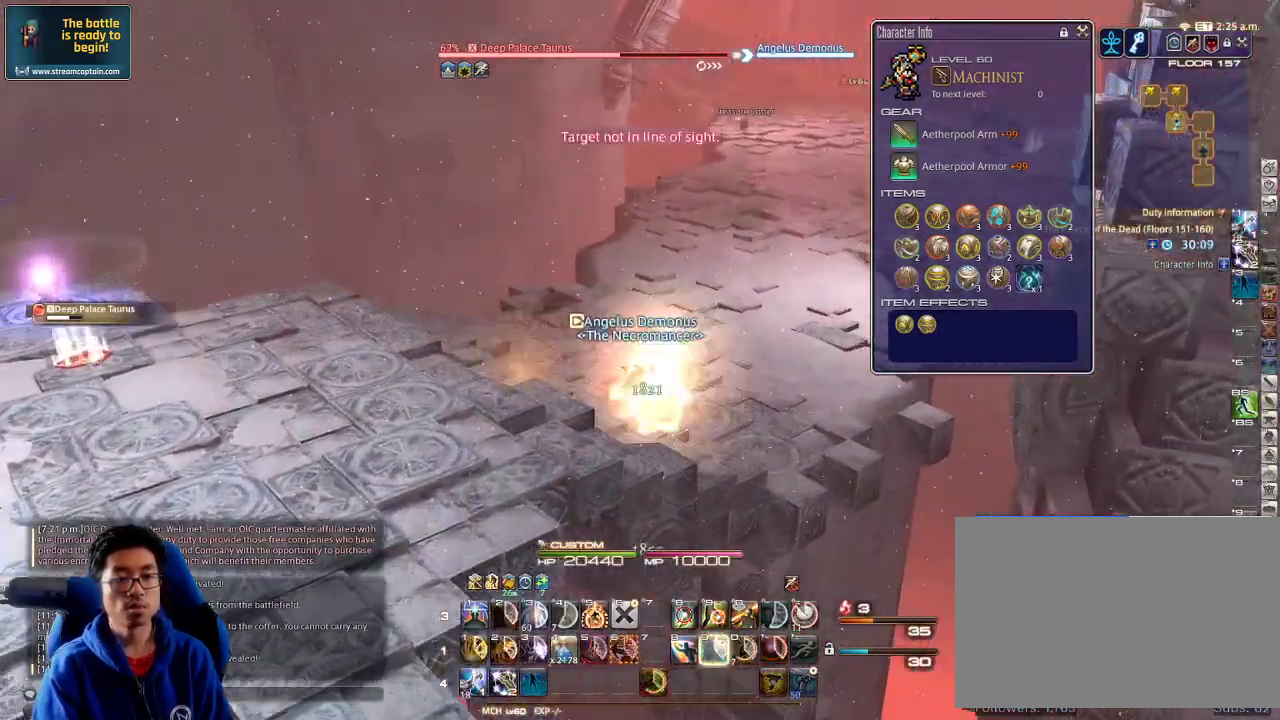
{"keys": ["9", "d", "w"], "events": [[267, "d", "up"], [367, "9", "down"], [434, "9", "up"], [500, "9", "down"], [500, "d", "down"]]}
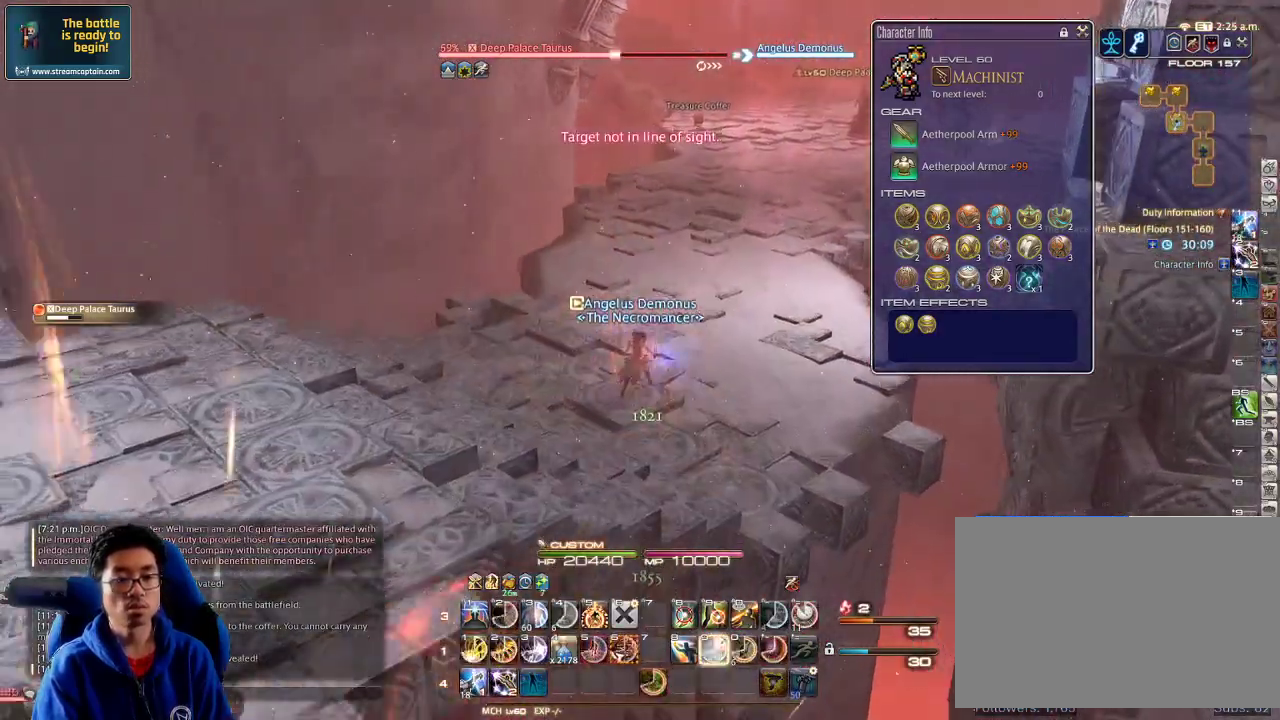
{"keys": ["9", "w"], "events": [[134, "9", "up"], [167, "9", "down"], [267, "9", "up"], [300, "9", "down"], [300, "d", "up"], [434, "9", "up"], [500, "9", "down"]]}
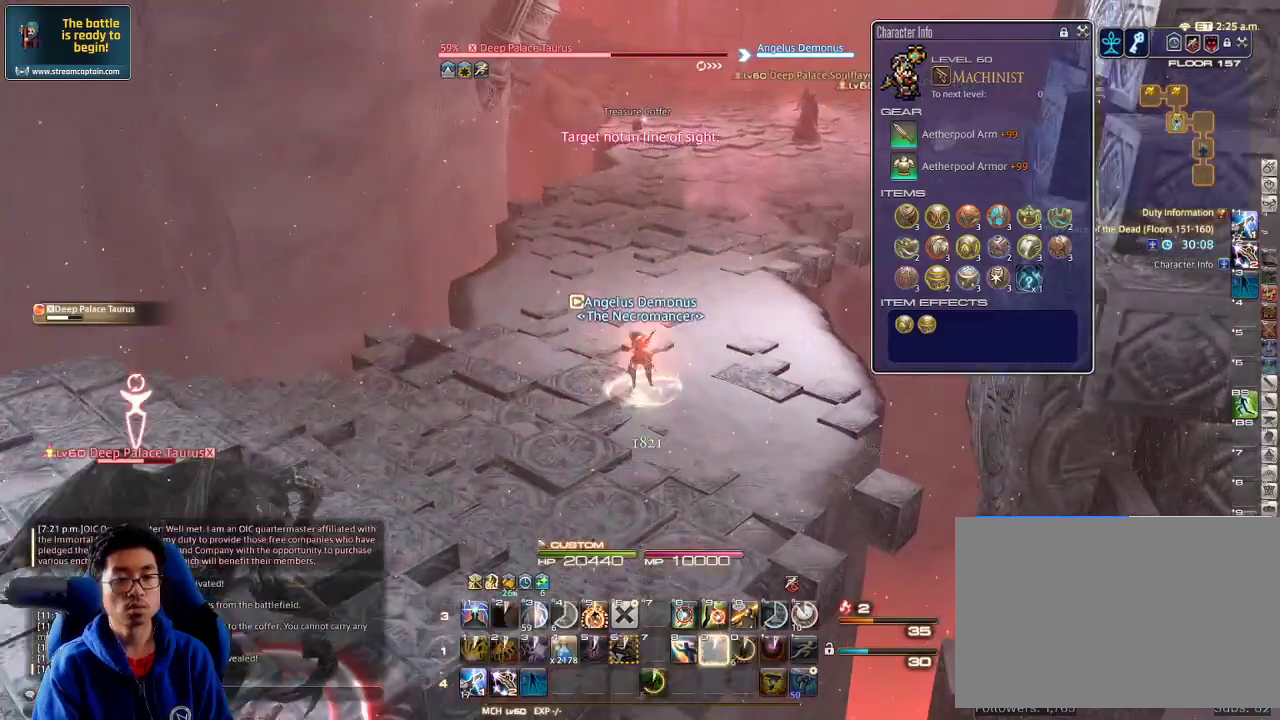
{"keys": ["shift_r", "w"], "events": [[134, "9", "up"], [167, "9", "down"], [267, "9", "up"], [434, "shift_r", "down"]]}
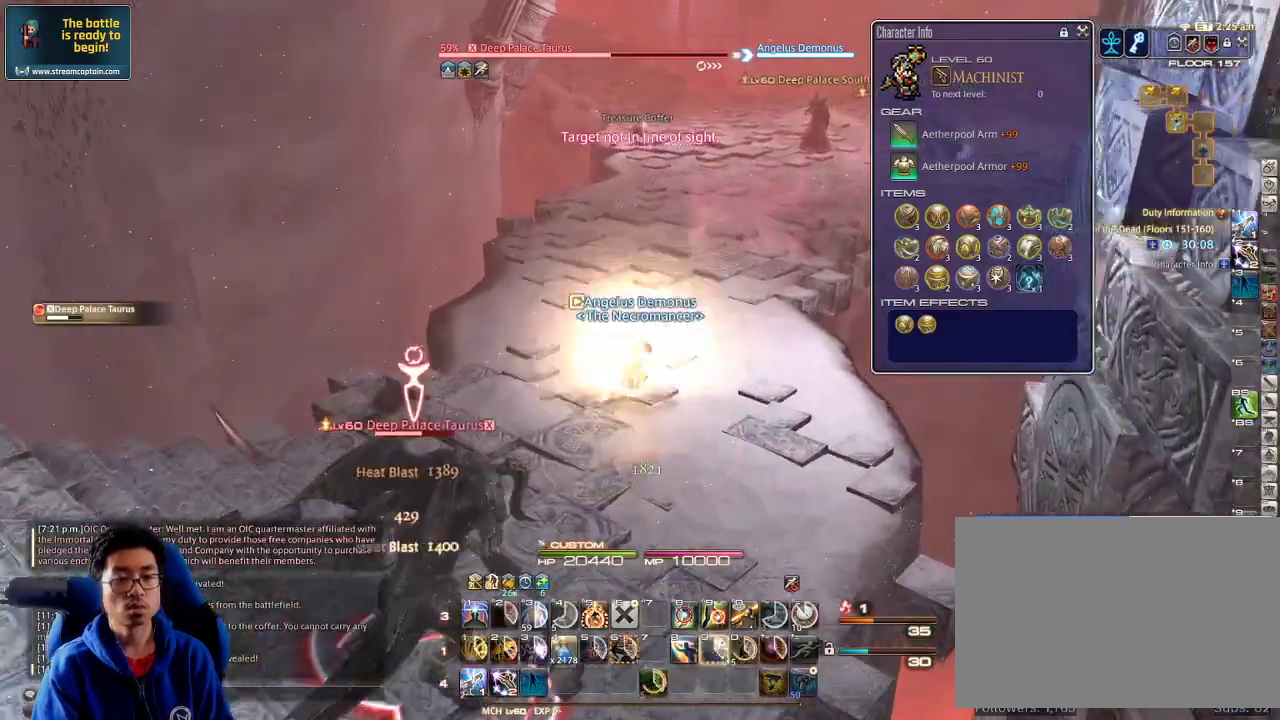
{"keys": ["a", "rbracket", "w"], "events": [[100, "1", "down"], [167, "1", "up"], [234, "1", "down"], [300, "shift_r", "up"], [334, "1", "up"], [334, "rbracket", "down"], [434, "a", "down"], [434, "rbracket", "up"], [500, "rbracket", "down"]]}
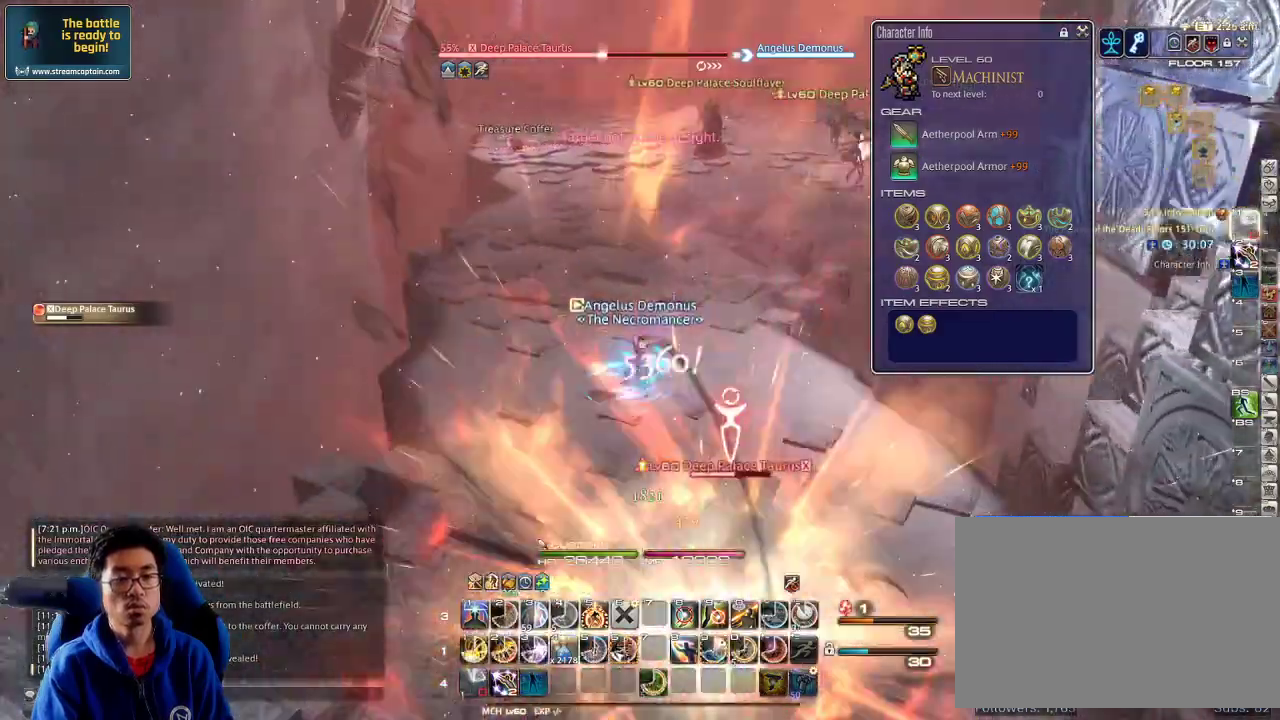
{"keys": ["9", "a", "w"], "events": [[234, "rbracket", "up"], [467, "9", "down"]]}
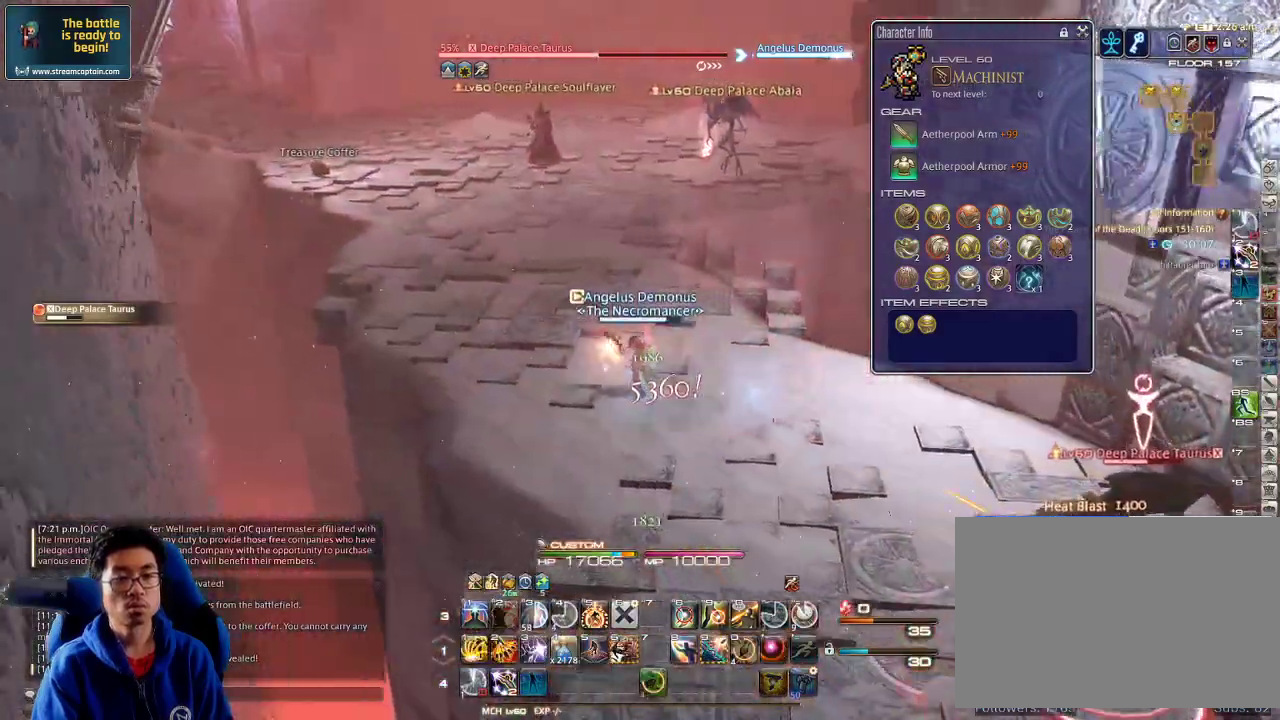
{"keys": ["9", "a", "w"], "events": [[100, "9", "up"], [134, "9", "down"], [234, "9", "up"], [300, "9", "down"], [400, "9", "up"], [467, "9", "down"]]}
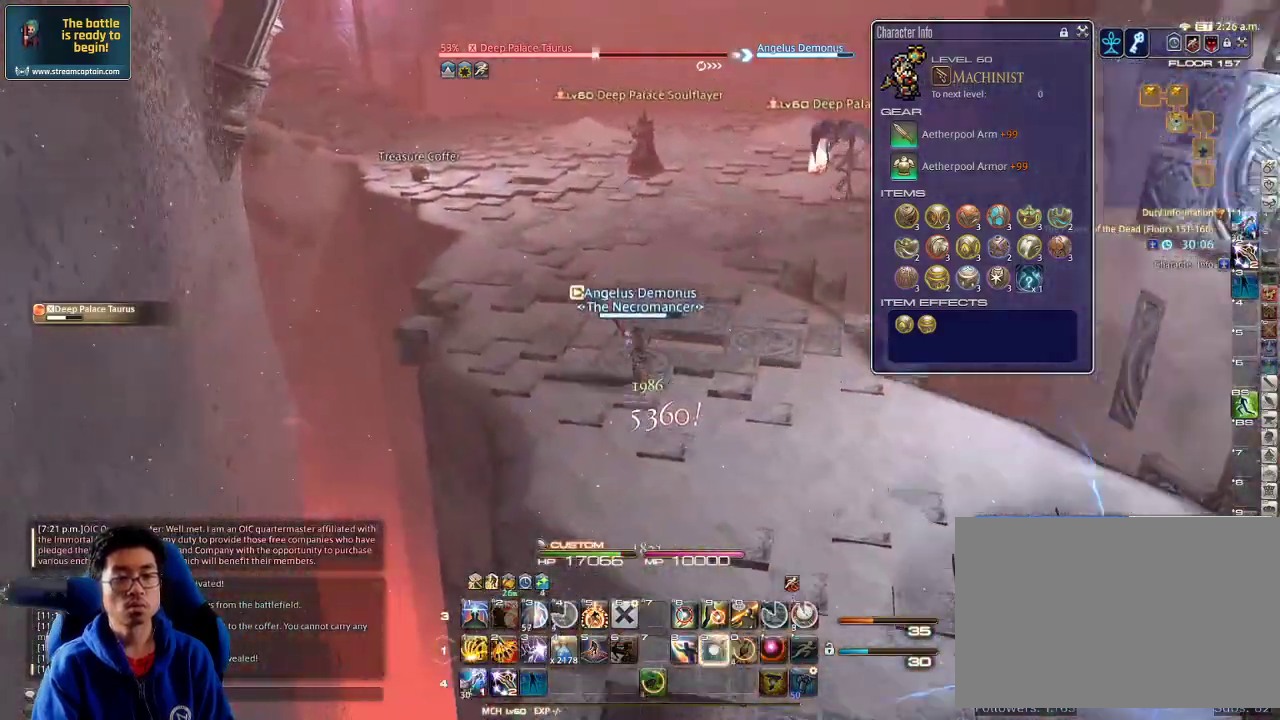
{"keys": ["a", "w"], "events": [[34, "9", "up"]]}
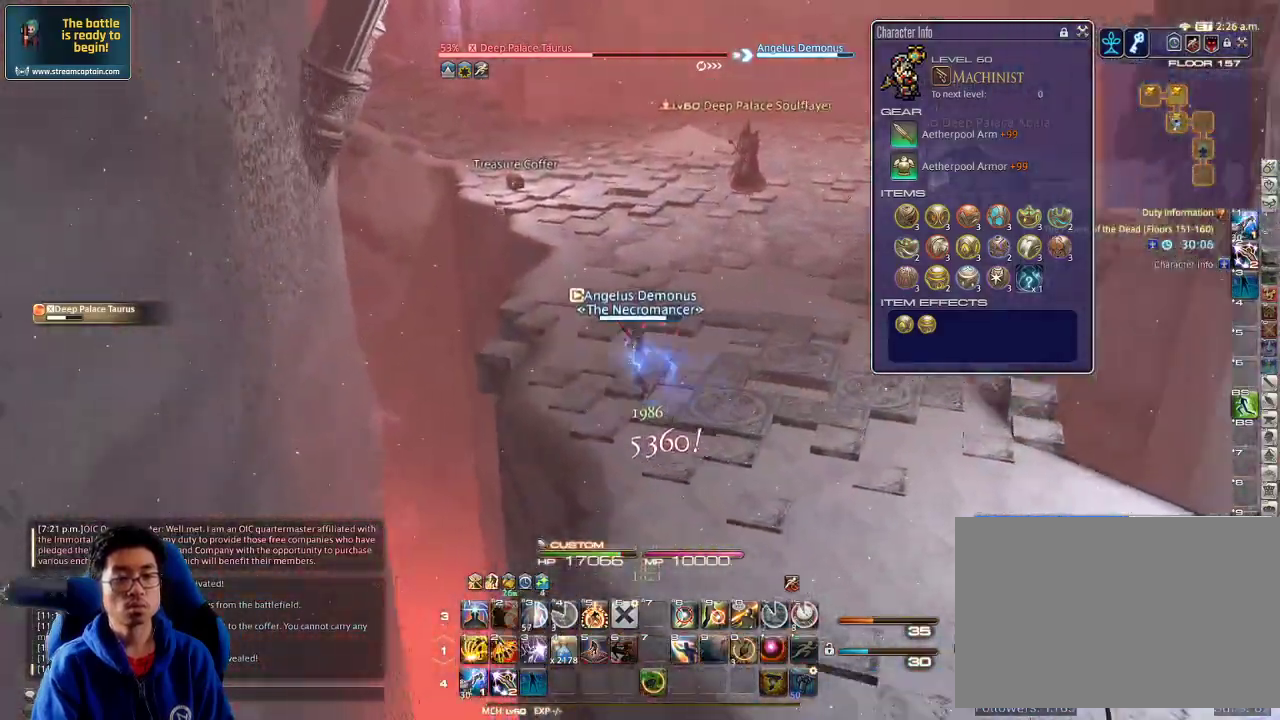
{"keys": ["rbracket", "w"], "events": [[334, "rbracket", "down"], [367, "a", "up"]]}
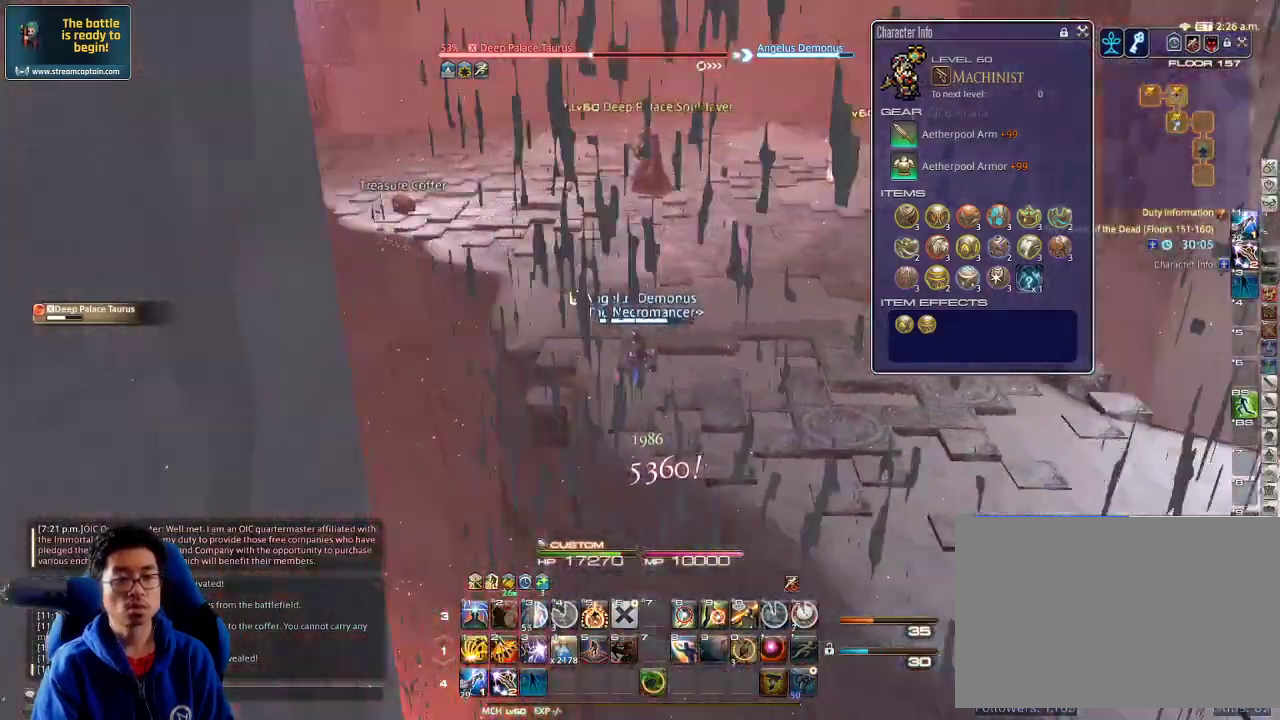
{"keys": ["d", "rbracket"], "events": [[100, "1", "down"], [167, "1", "up"], [167, "w", "up"], [300, "s", "down"], [334, "d", "down"], [434, "s", "up"]]}
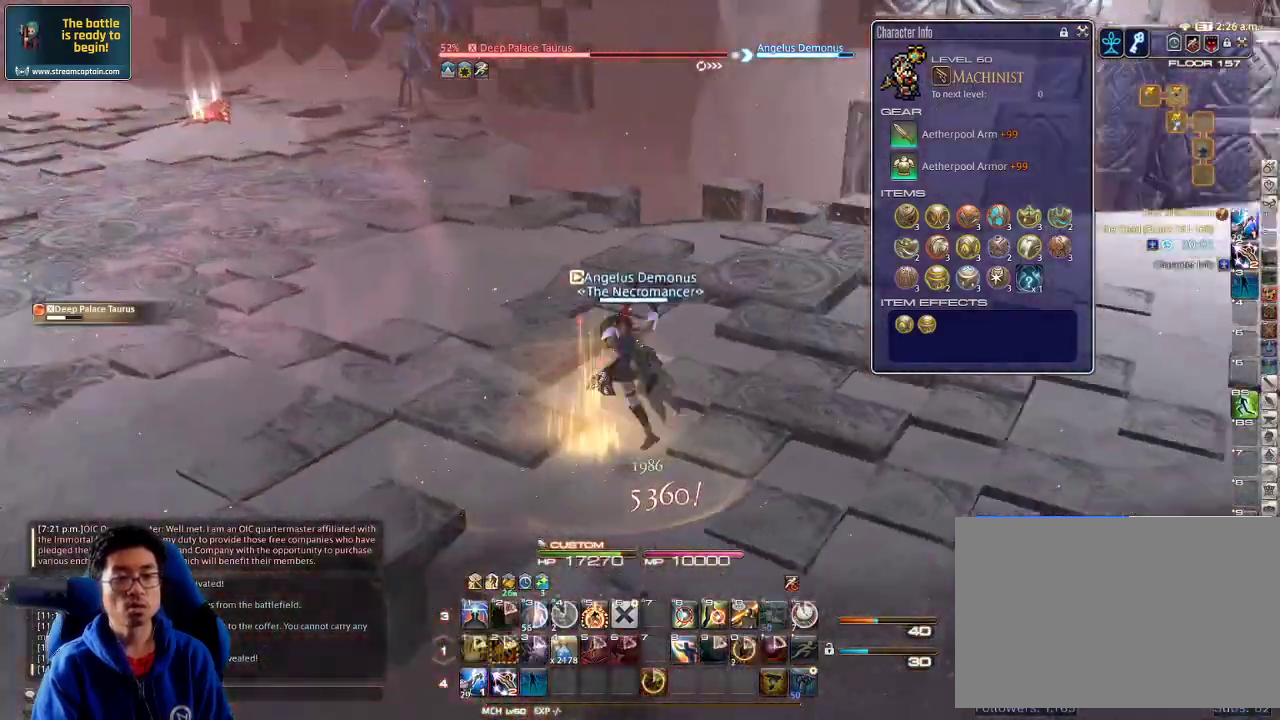
{"keys": ["d"], "events": [[467, "rbracket", "up"]]}
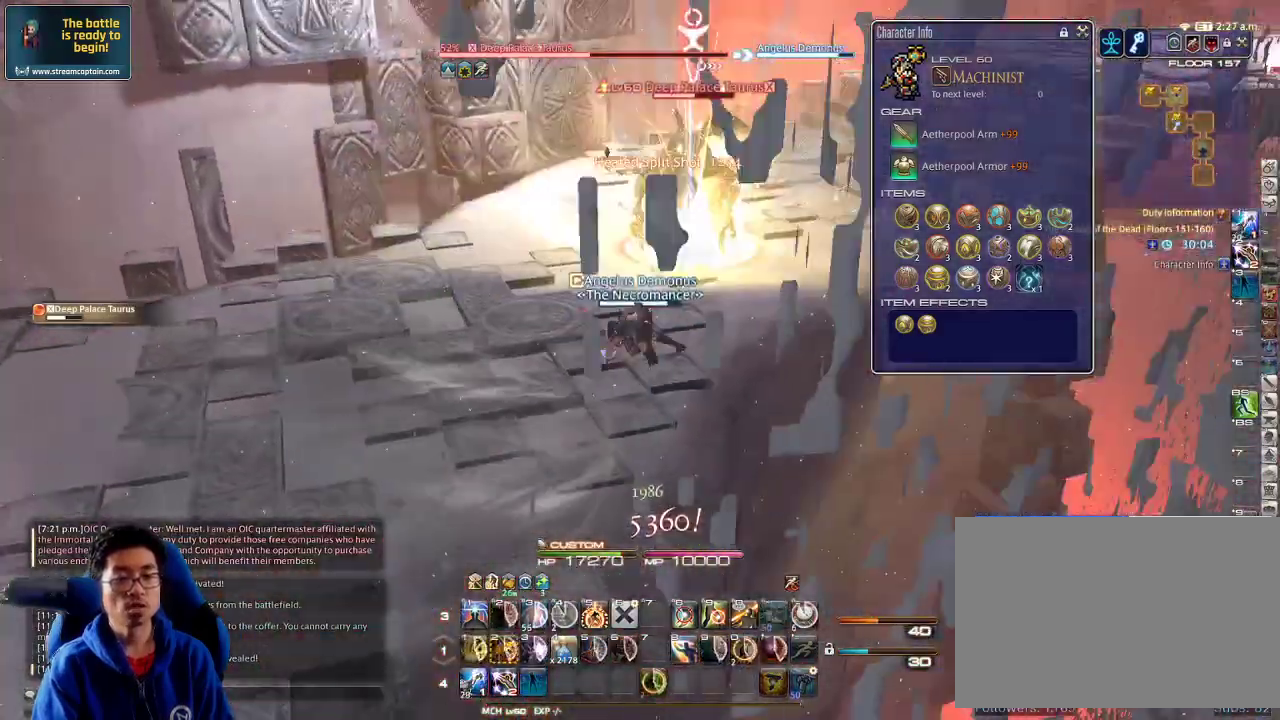
{"keys": ["w"], "events": [[34, "rbracket", "down"], [67, "a", "down"], [67, "w", "down"], [100, "rbracket", "up"], [167, "rbracket", "down"], [200, "a", "up"], [200, "w", "up"], [234, "rbracket", "up"], [300, "d", "up"], [334, "d", "down"], [334, "w", "down"], [434, "lbracket", "down"], [500, "d", "up"], [500, "lbracket", "up"]]}
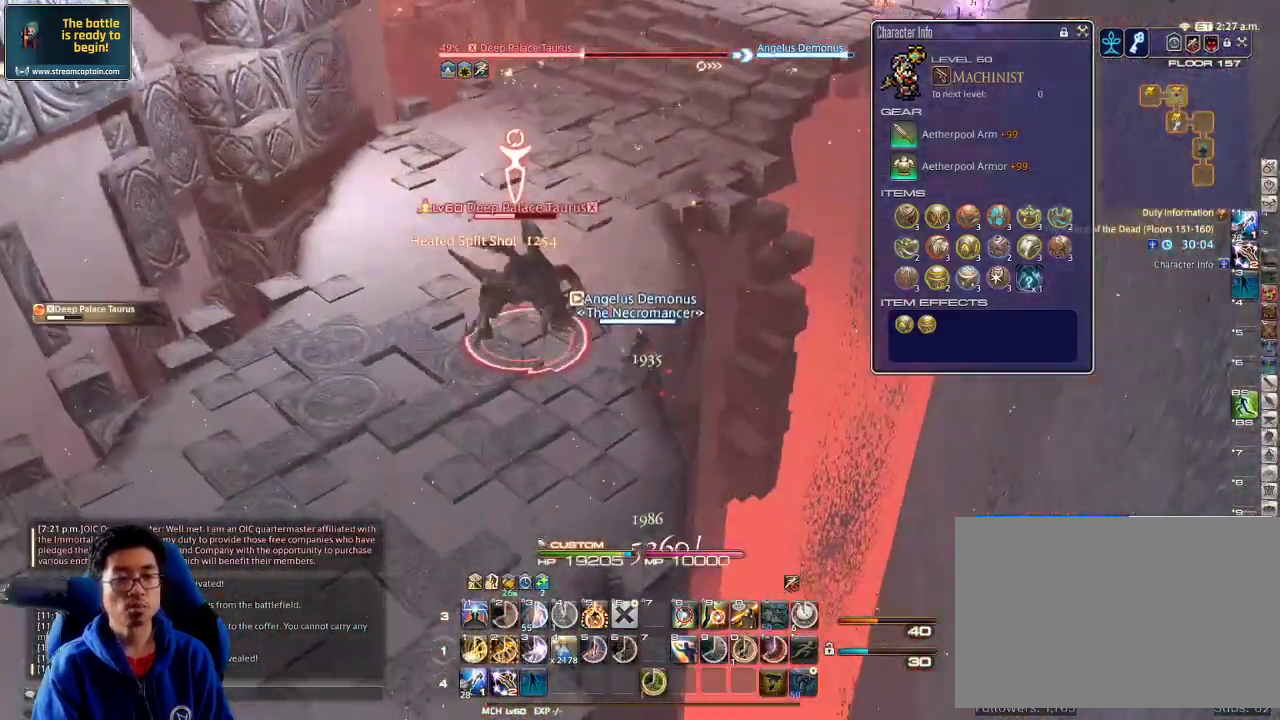
{"keys": ["minus", "w"], "events": [[200, "d", "down"], [267, "a", "down"], [334, "d", "up"], [400, "a", "up"], [500, "minus", "down"]]}
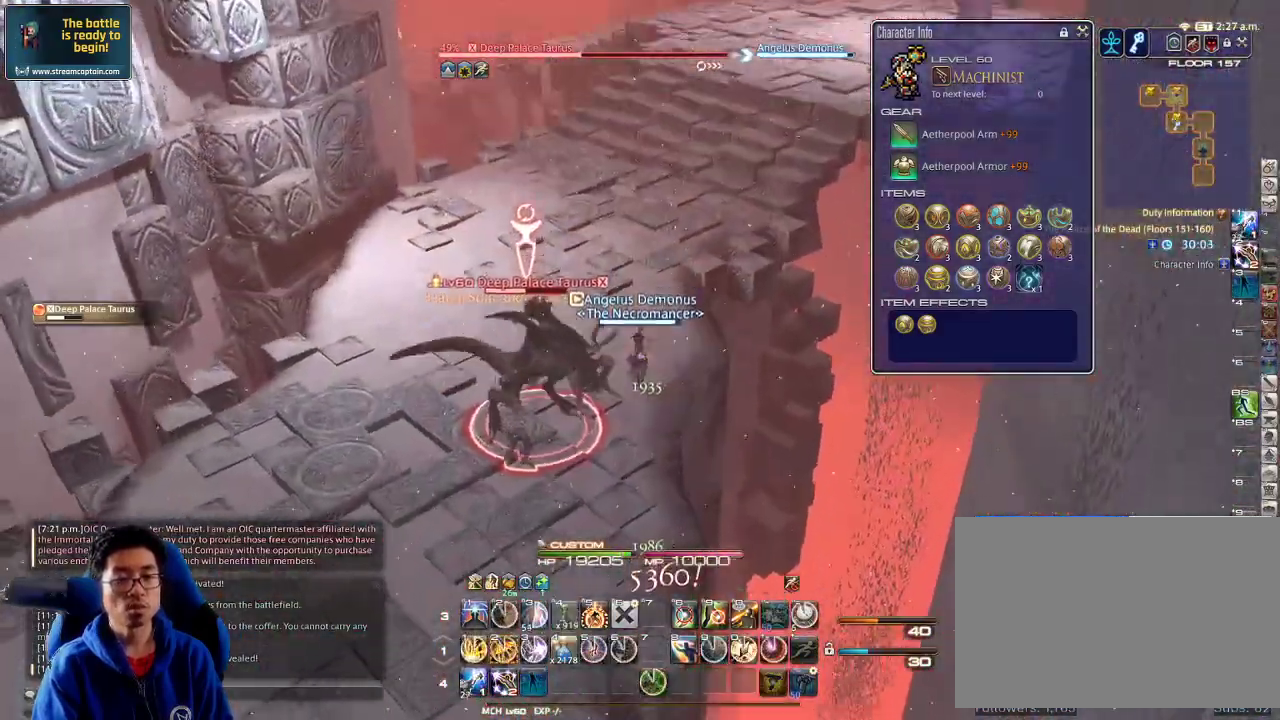
{"keys": ["a", "rbracket", "w"], "events": [[67, "minus", "up"], [200, "2", "down"], [367, "rbracket", "down"], [434, "2", "up"], [500, "a", "down"]]}
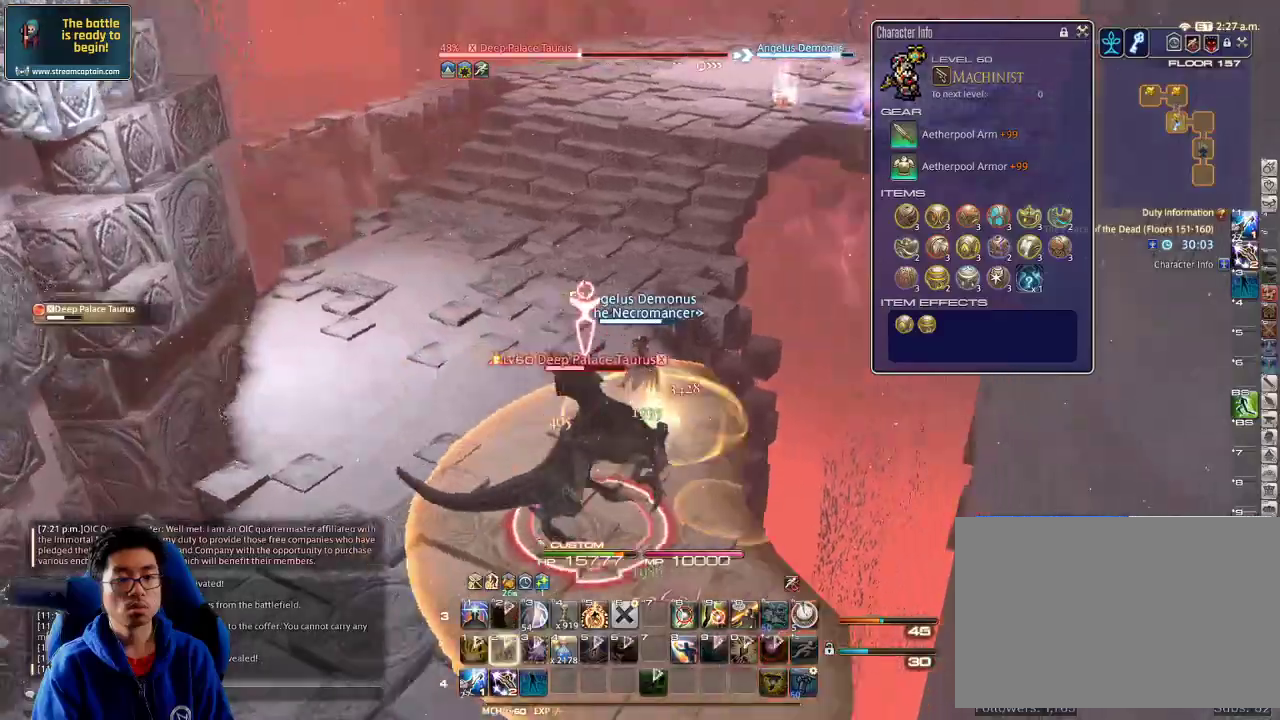
{"keys": ["a", "alt_r"], "events": [[200, "rbracket", "up"], [300, "alt_r", "down"], [500, "w", "up"]]}
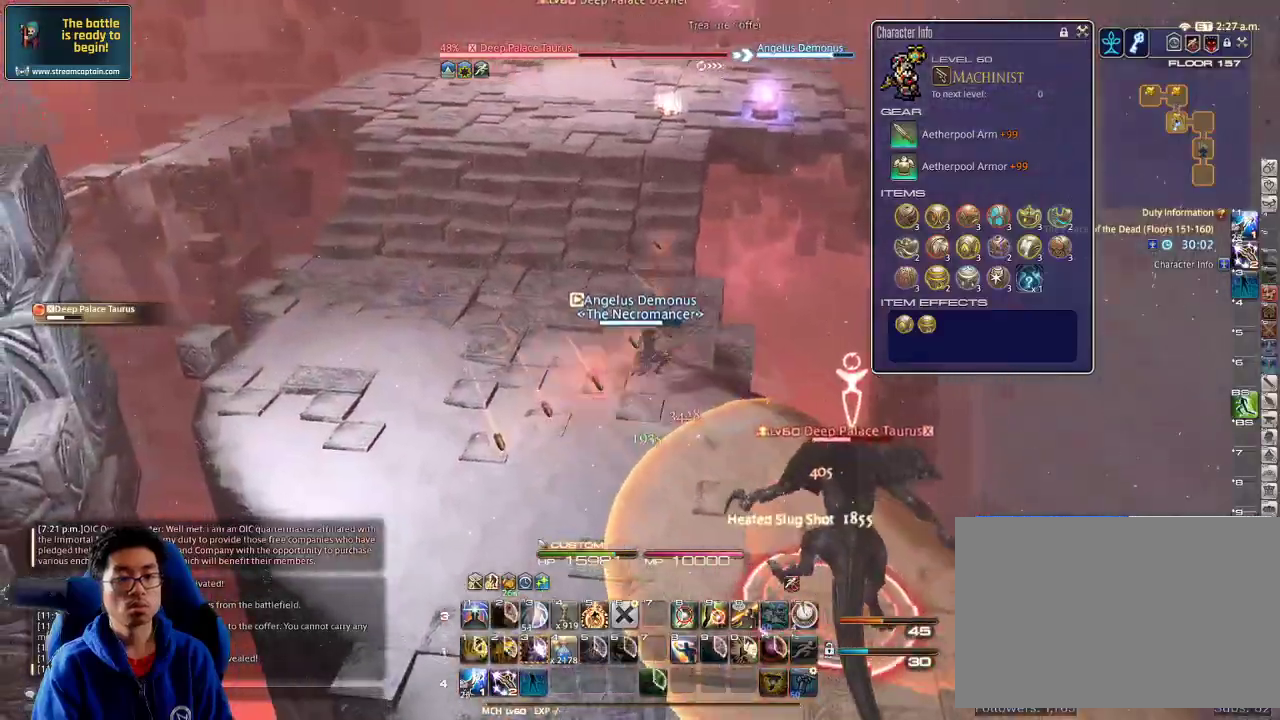
{"keys": ["4", "a"], "events": [[100, "4", "down"], [200, "4", "up"], [234, "4", "down"], [300, "4", "up"], [367, "4", "down"], [500, "alt_r", "up"]]}